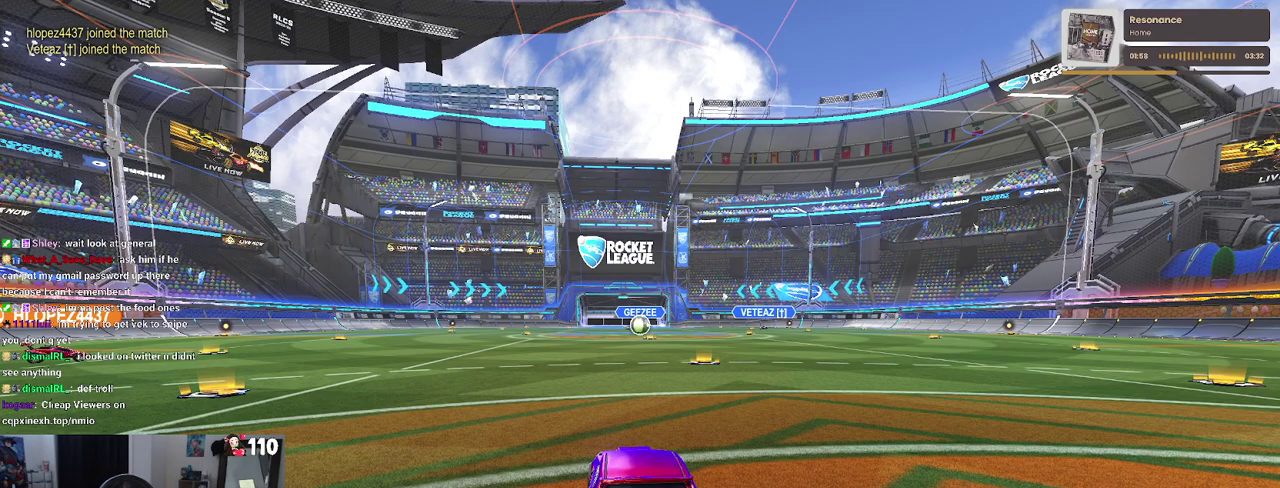
Gameplay with a controller (PlayStation layout); each line is a JSON object with the inputs held at the frame after it. "events" lists button and stick changes between this image and that frame as [ms after this image, input, new state], when the widget could be followed in between.
{"buttons": ["R2"], "left_stick": "center", "right_stick": "center", "events": [[33, "R2", "down"]]}
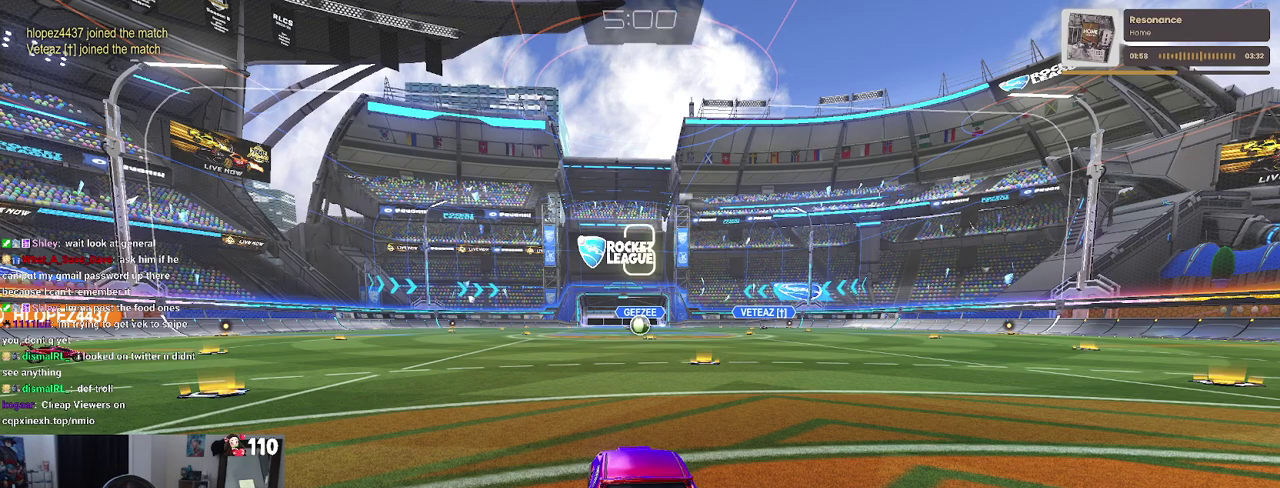
{"buttons": [], "left_stick": "center", "right_stick": "center", "events": [[250, "R2", "up"]]}
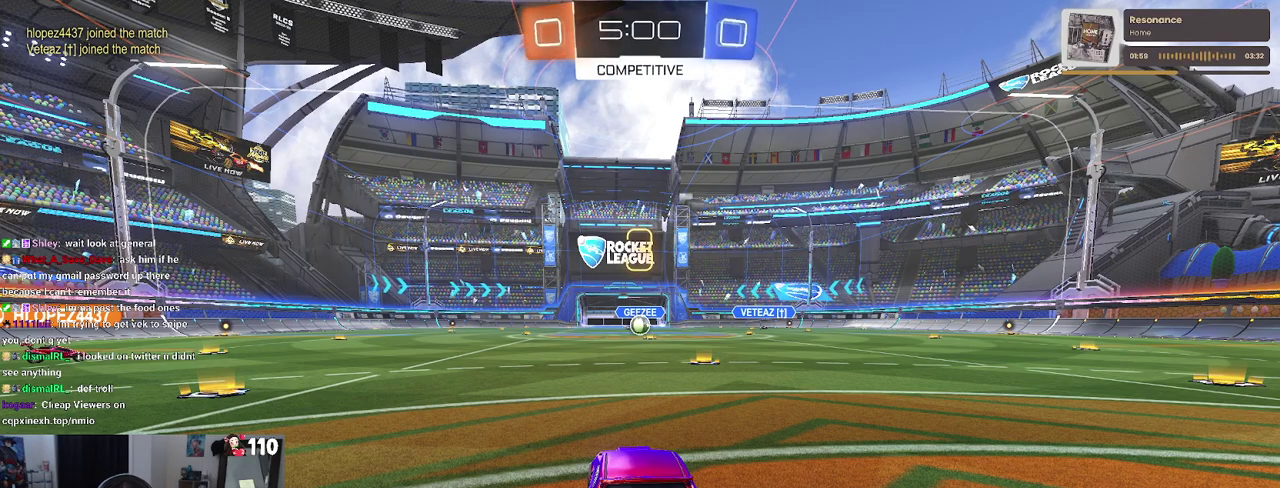
{"buttons": [], "left_stick": "center", "right_stick": "center", "events": []}
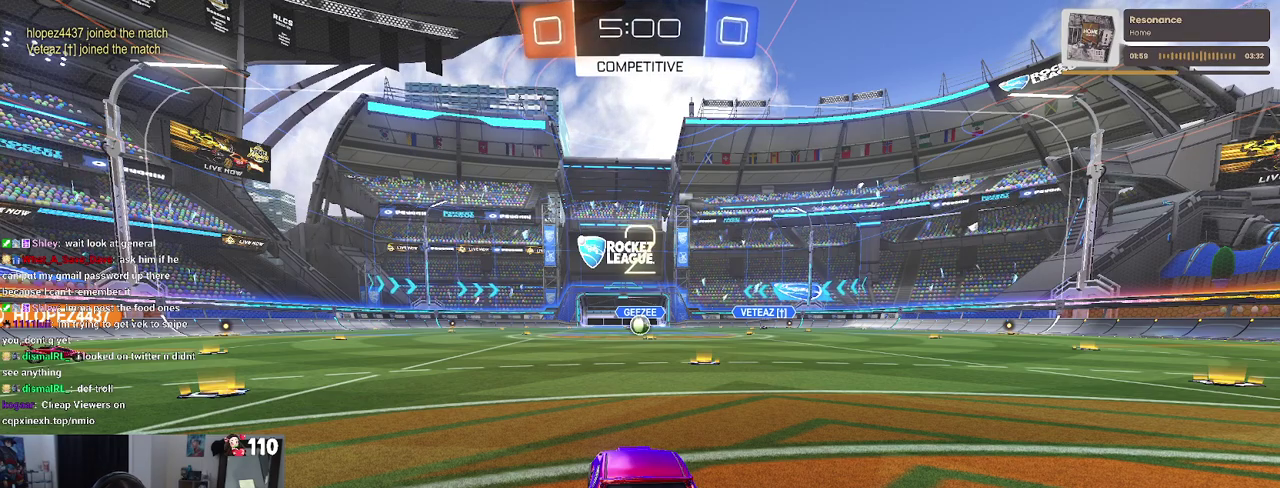
{"buttons": ["TRIANGLE", "R2"], "left_stick": "center", "right_stick": "center", "events": [[150, "R2", "down"], [333, "TRIANGLE", "down"], [400, "TRIANGLE", "up"], [483, "TRIANGLE", "down"]]}
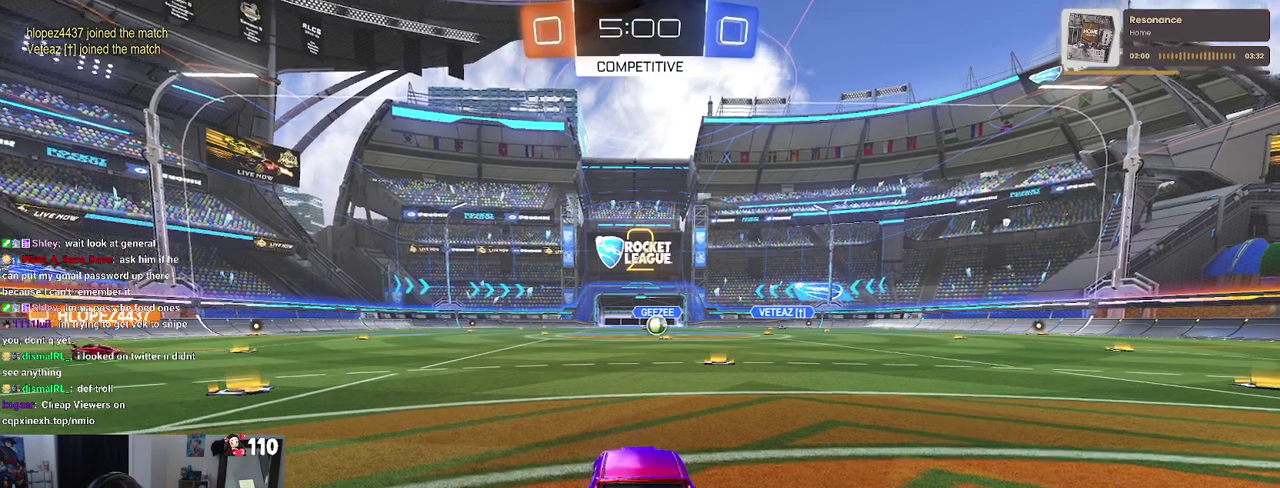
{"buttons": [], "left_stick": "center", "right_stick": "center", "events": [[100, "TRIANGLE", "up"], [450, "R2", "up"]]}
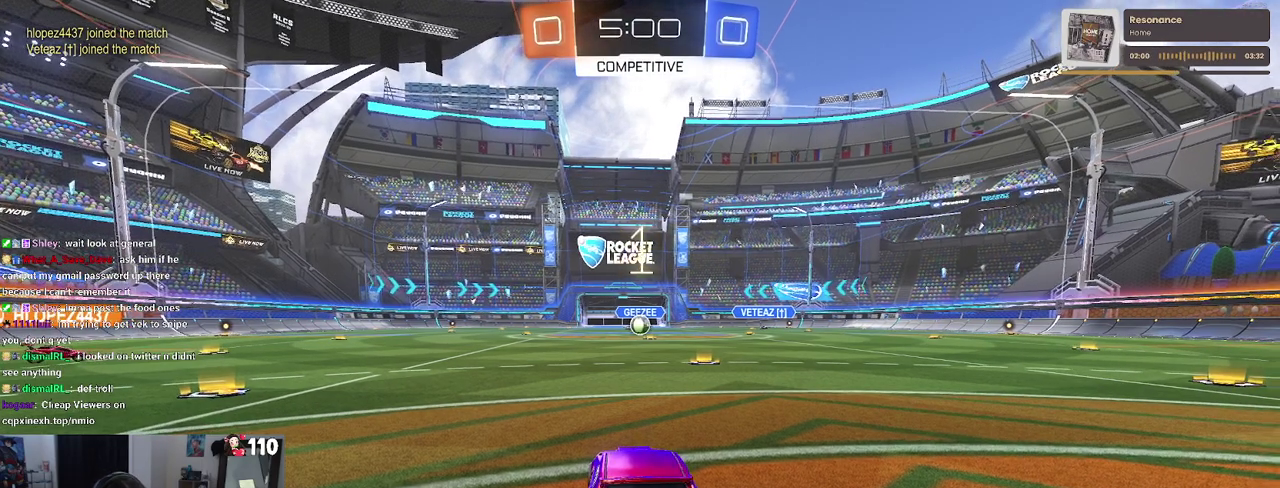
{"buttons": ["R2"], "left_stick": "center", "right_stick": "center", "events": [[133, "R2", "down"]]}
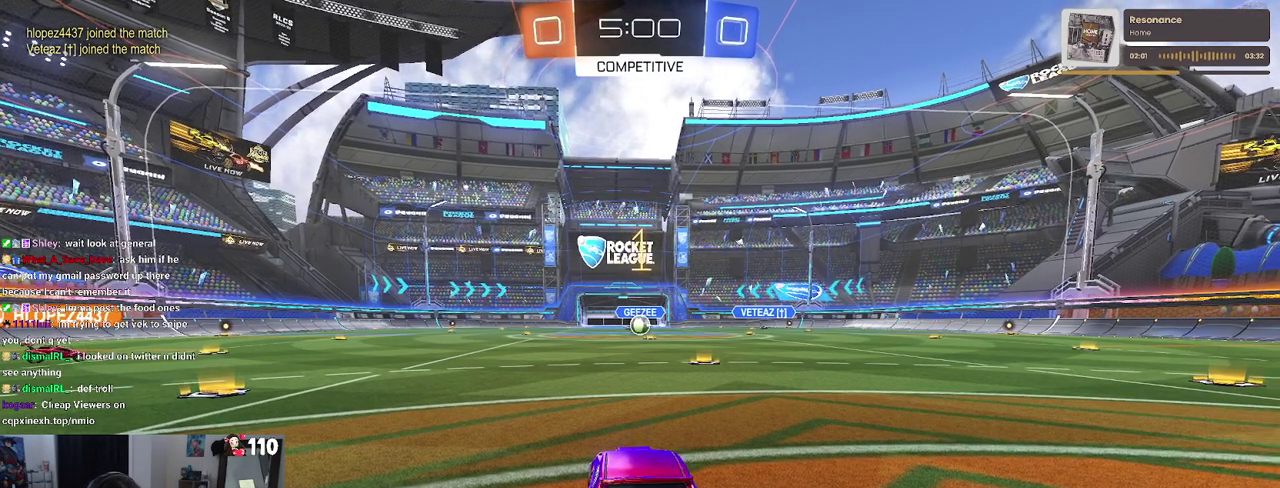
{"buttons": ["R2"], "left_stick": "right", "right_stick": "center", "events": [[383, "left_stick", "right"]]}